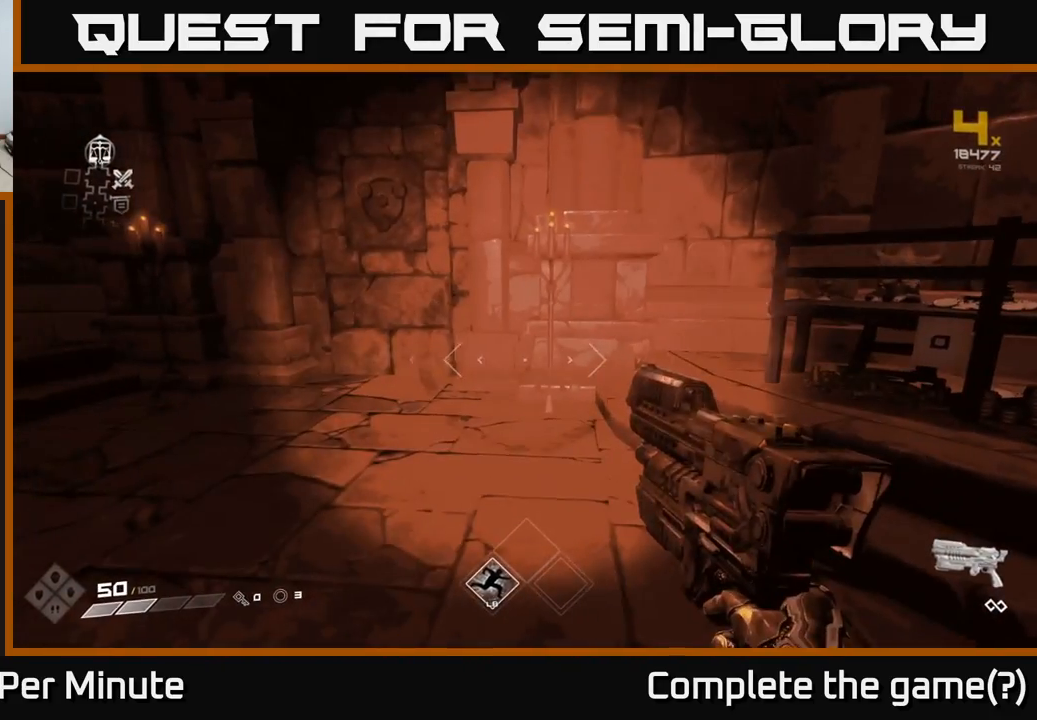
Gameplay with a controller (Xbox layout); each line is a JSON object with the inputs held at the frame after it. "events" lists button and stick changes between this image and that frame as [ms after this image, input, new state], when the widget could be followed in between.
{"buttons": [], "left_stick": "center", "right_stick": "left", "events": [[417, "right_stick", "left"]]}
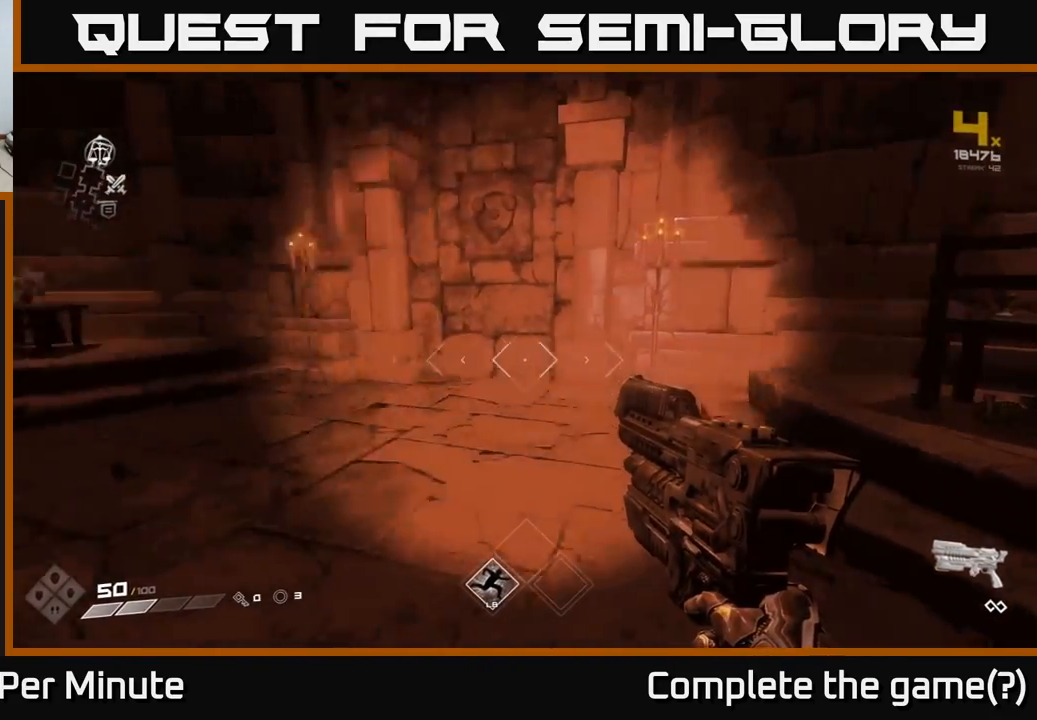
{"buttons": [], "left_stick": "up", "right_stick": "up-right", "events": [[100, "right_stick", "center"], [183, "left_stick", "up"], [350, "right_stick", "up-right"]]}
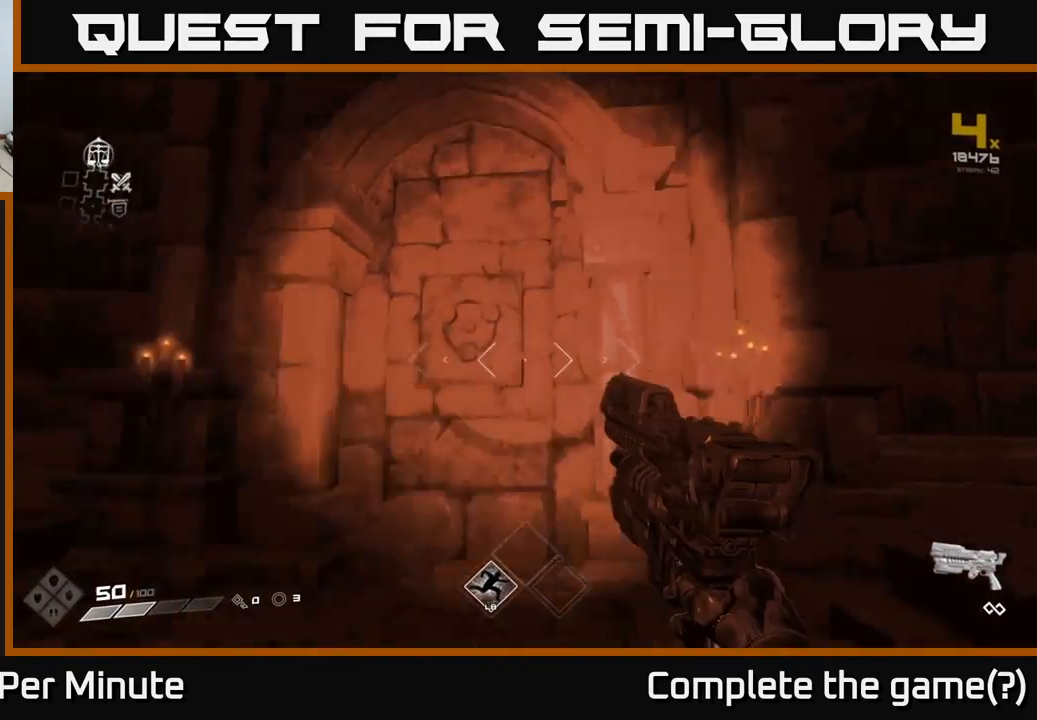
{"buttons": [], "left_stick": "center", "right_stick": "center", "events": [[67, "right_stick", "center"], [367, "right_stick", "up-left"], [433, "left_stick", "center"], [500, "right_stick", "center"]]}
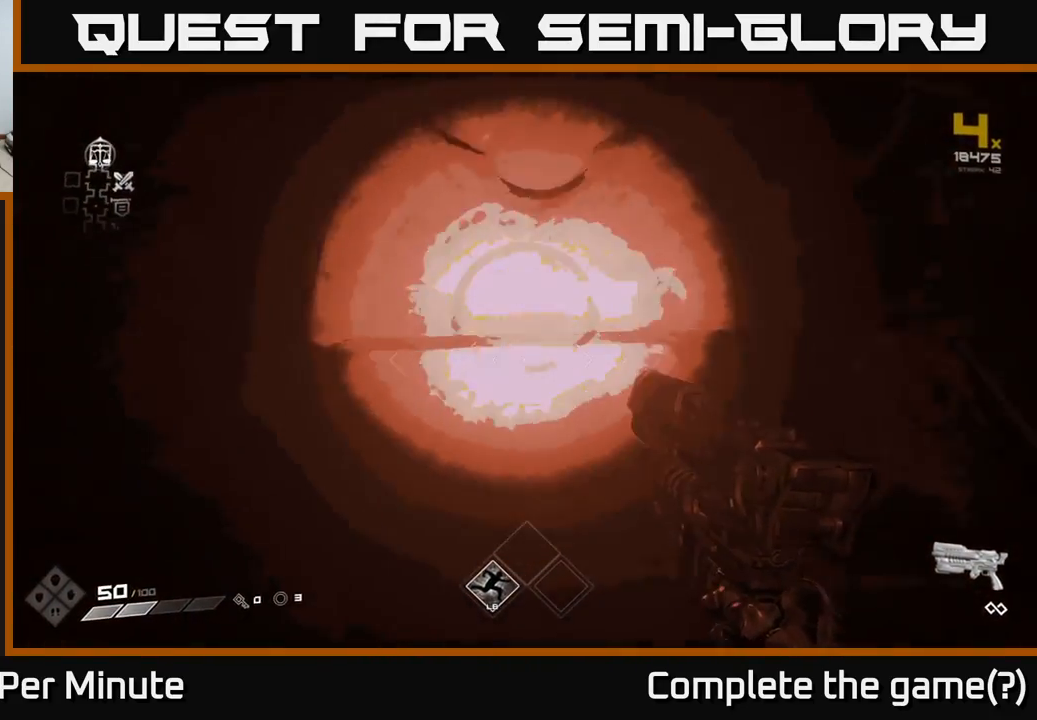
{"buttons": [], "left_stick": "down", "right_stick": "down-left", "events": [[217, "left_stick", "down"], [400, "right_stick", "down-left"]]}
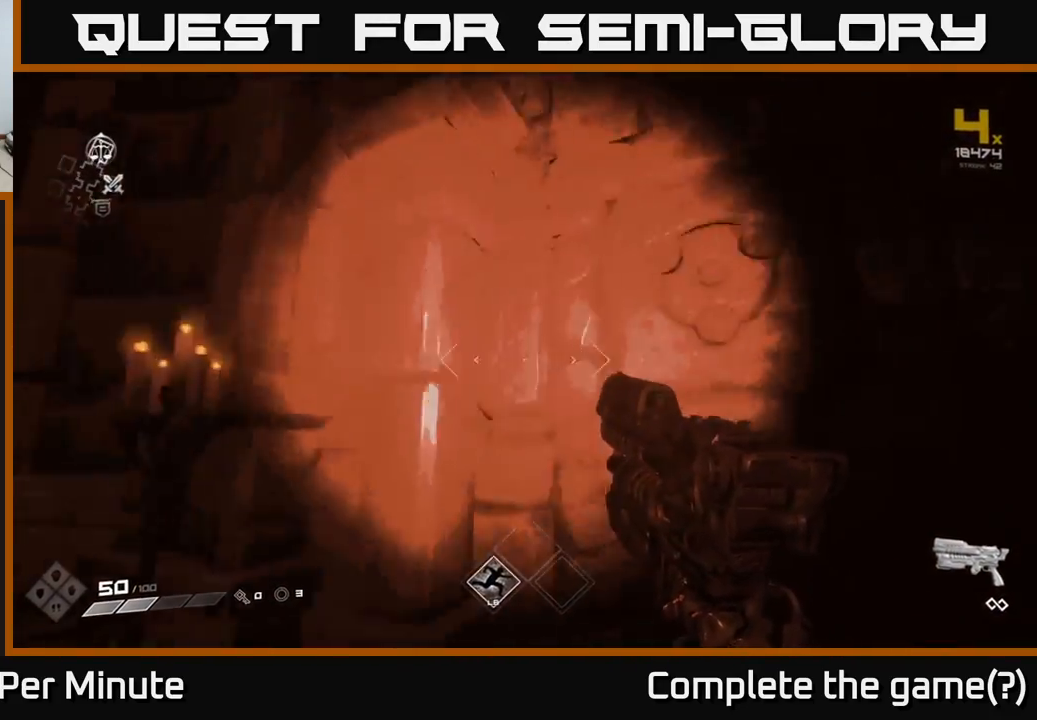
{"buttons": [], "left_stick": "center", "right_stick": "center", "events": [[50, "left_stick", "down-left"], [167, "left_stick", "left"], [200, "right_stick", "center"], [383, "left_stick", "center"]]}
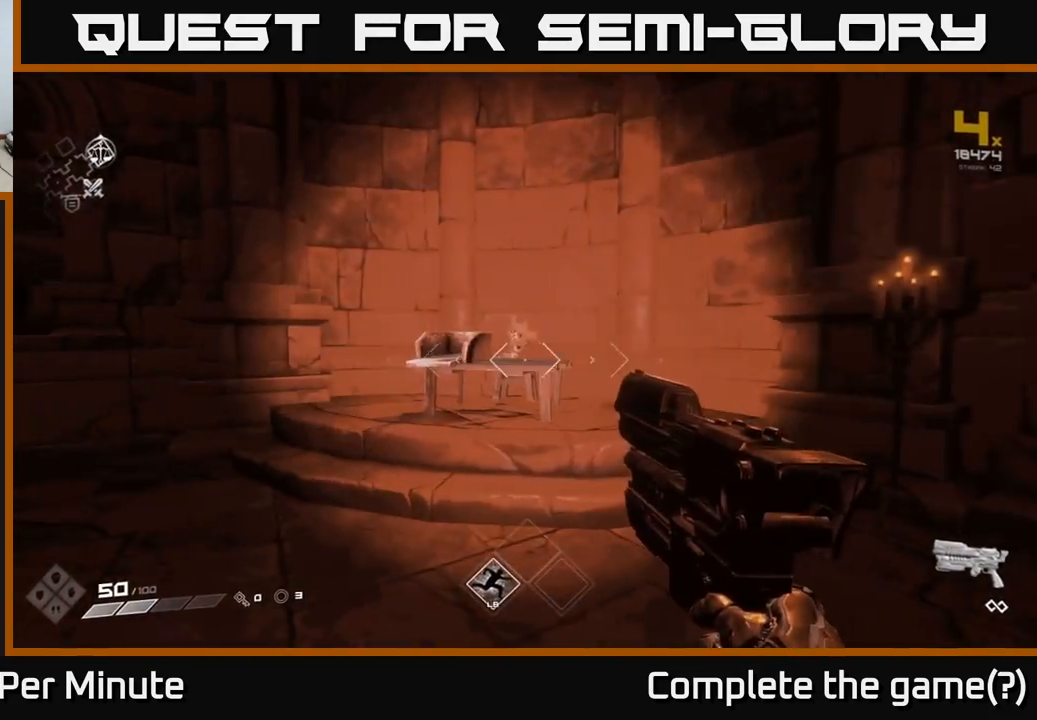
{"buttons": [], "left_stick": "down-left", "right_stick": "left", "events": [[167, "right_stick", "left"], [400, "left_stick", "down-left"]]}
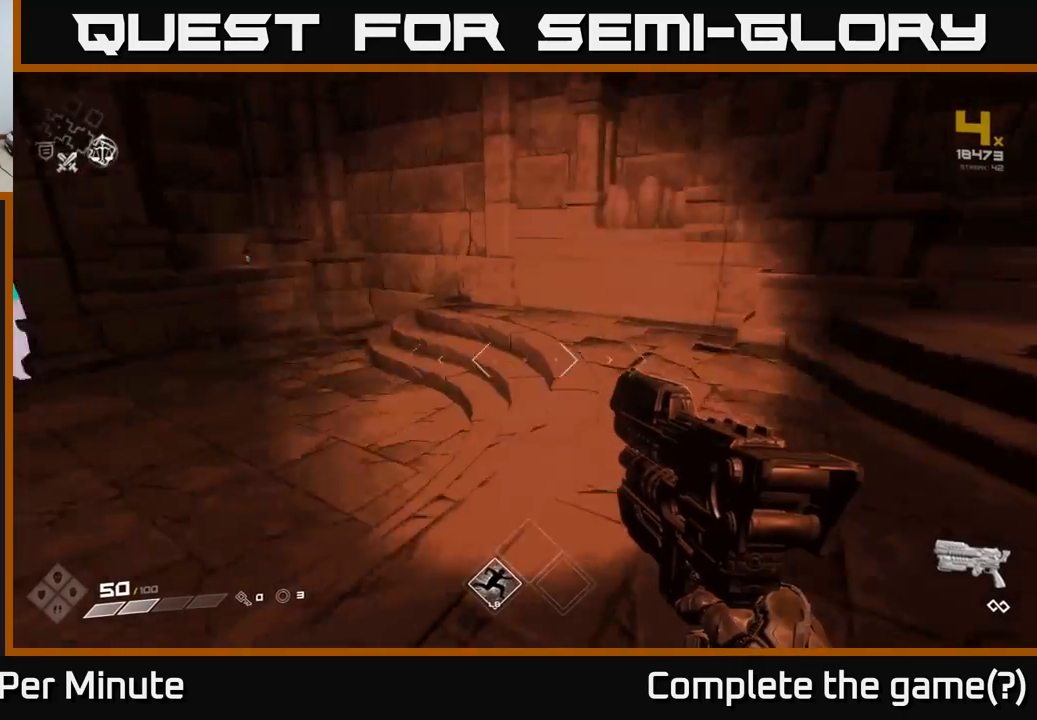
{"buttons": [], "left_stick": "up", "right_stick": "center", "events": [[167, "left_stick", "up-left"], [250, "right_stick", "center"], [267, "left_stick", "up"]]}
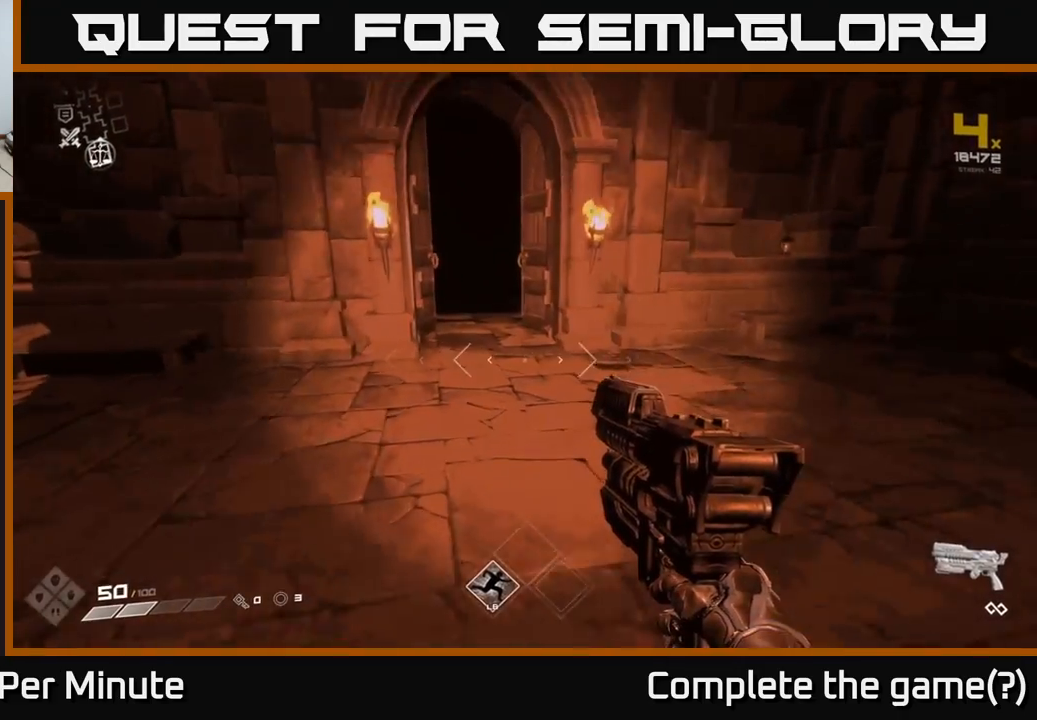
{"buttons": [], "left_stick": "center", "right_stick": "left", "events": [[117, "right_stick", "left"], [200, "left_stick", "down-right"], [250, "left_stick", "down"], [450, "left_stick", "center"]]}
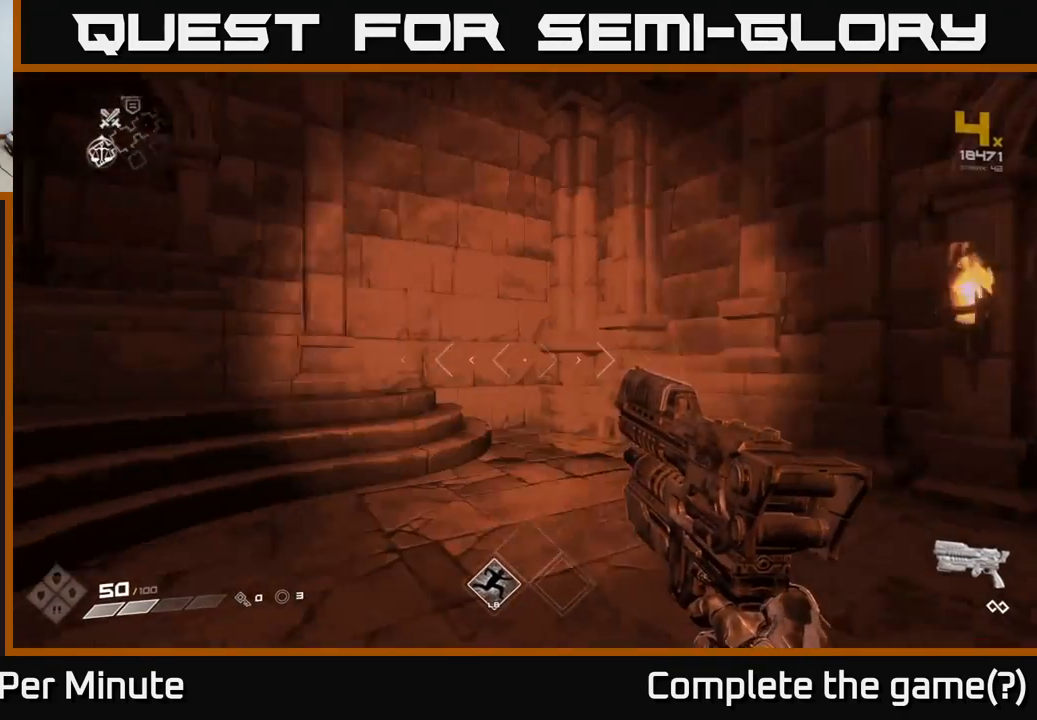
{"buttons": [], "left_stick": "up-right", "right_stick": "right", "events": [[50, "right_stick", "center"], [367, "left_stick", "up-right"], [383, "right_stick", "right"]]}
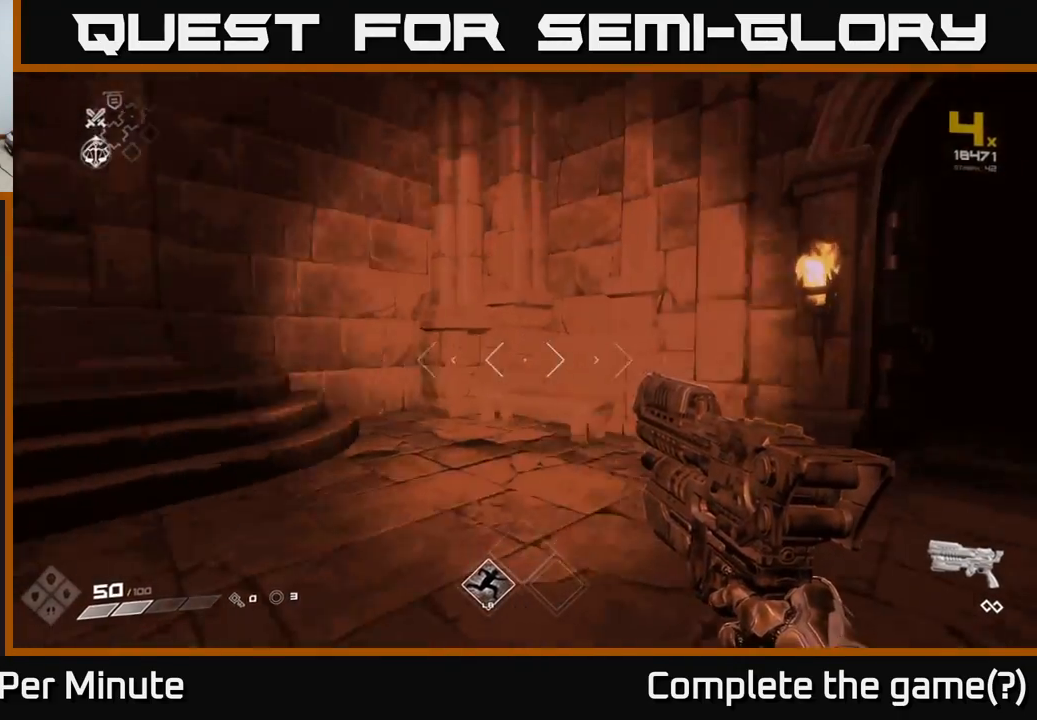
{"buttons": [], "left_stick": "up", "right_stick": "center", "events": [[217, "left_stick", "up"], [283, "right_stick", "center"]]}
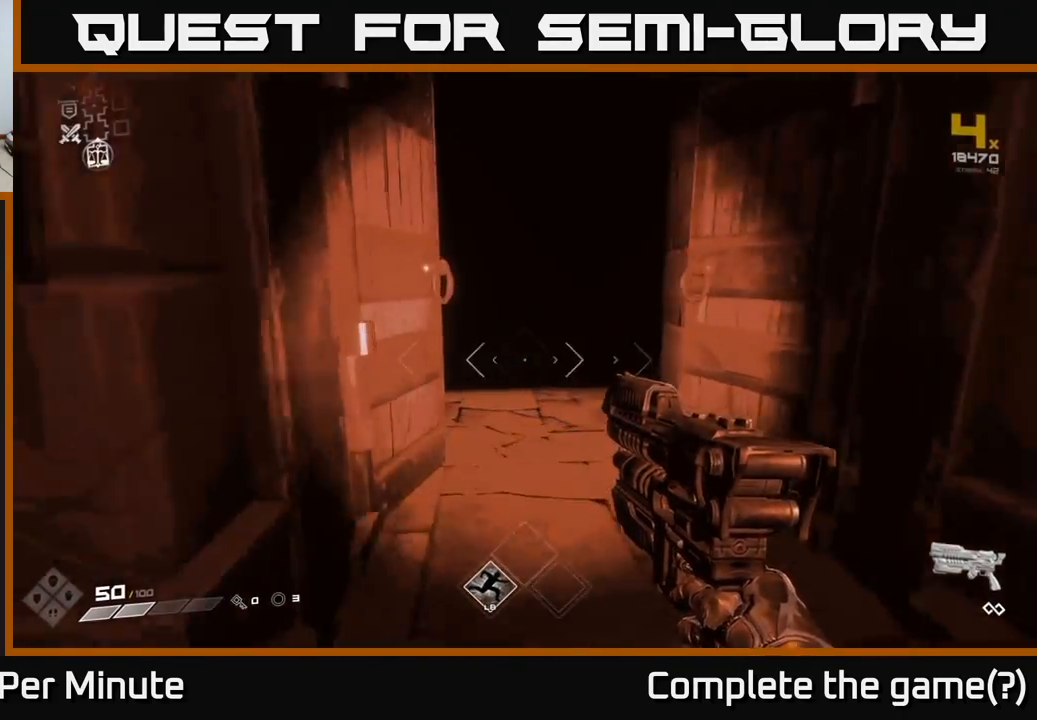
{"buttons": [], "left_stick": "up", "right_stick": "center", "events": []}
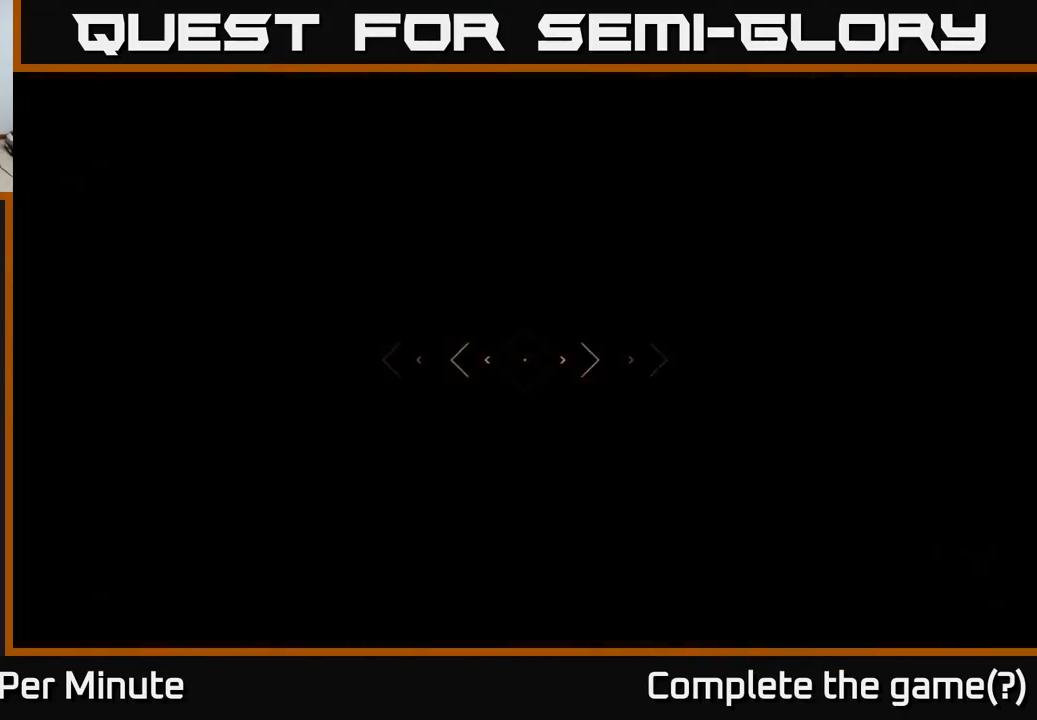
{"buttons": ["L1"], "left_stick": "up", "right_stick": "center", "events": [[100, "right_stick", "right"], [250, "left_stick", "up-left"], [350, "right_stick", "center"], [400, "left_stick", "up"], [467, "L1", "down"]]}
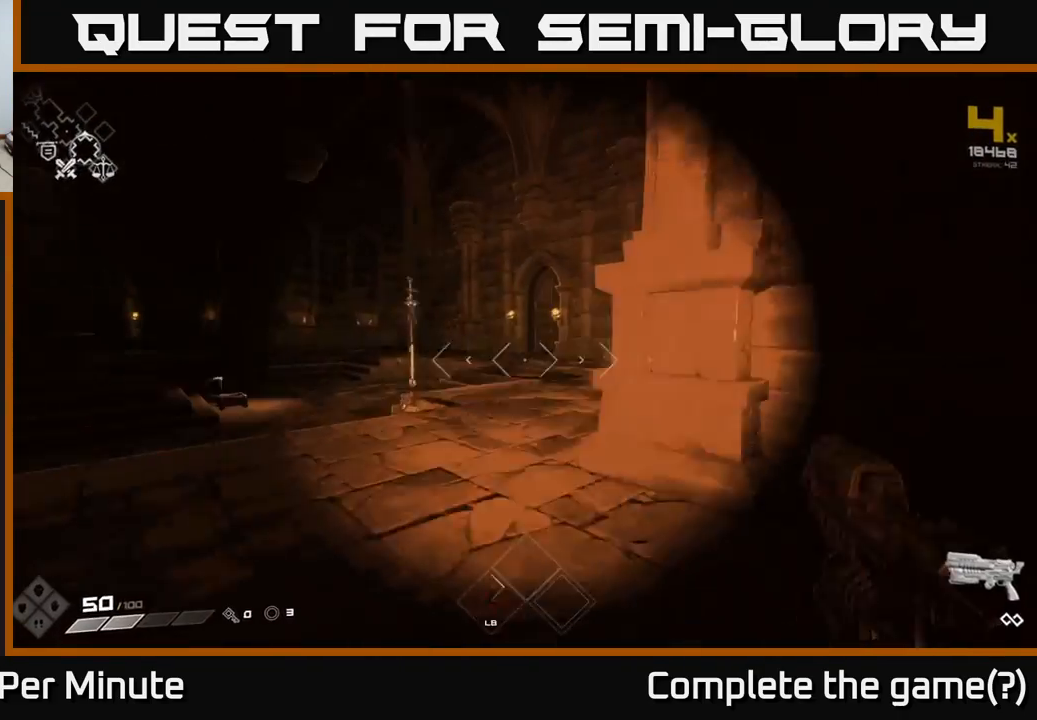
{"buttons": [], "left_stick": "up", "right_stick": "center", "events": [[67, "L1", "up"], [167, "left_stick", "up-left"], [267, "right_stick", "right"], [333, "left_stick", "up"], [383, "right_stick", "center"]]}
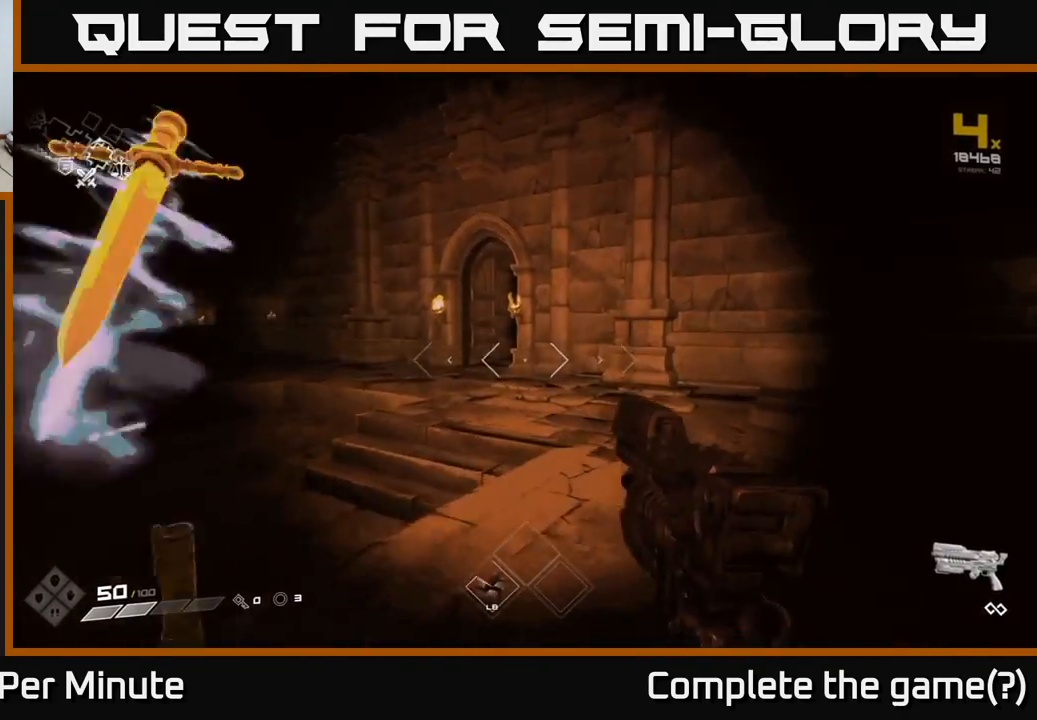
{"buttons": [], "left_stick": "up-left", "right_stick": "center", "events": [[133, "L1", "down"], [200, "L1", "up"], [317, "left_stick", "up-left"]]}
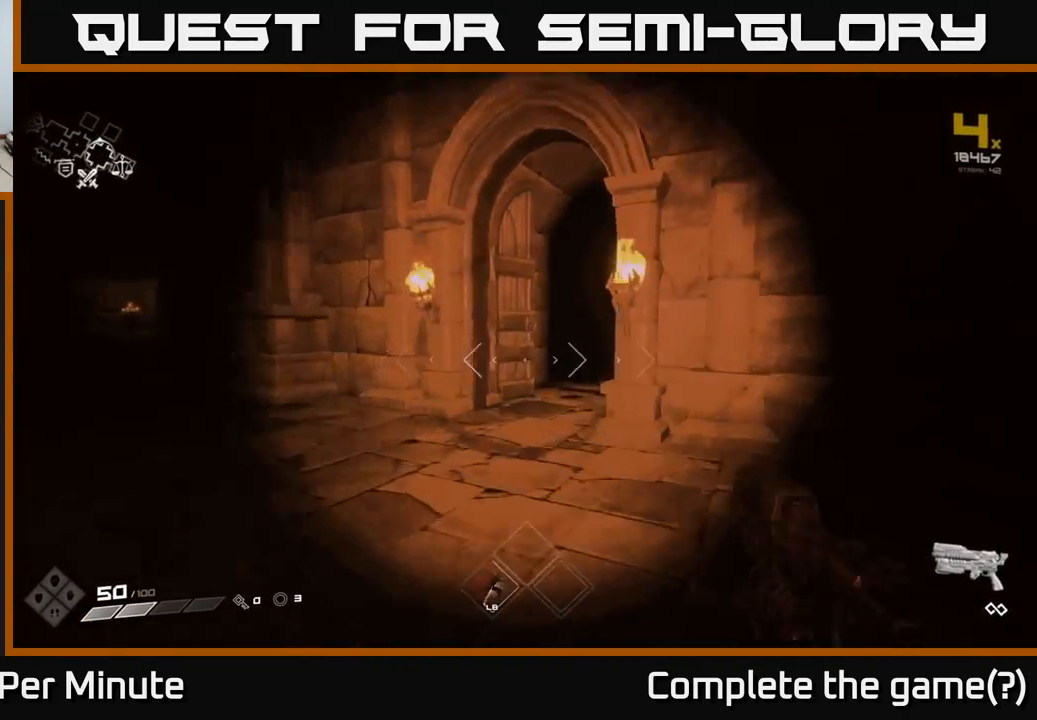
{"buttons": [], "left_stick": "up", "right_stick": "center", "events": [[17, "right_stick", "right"], [67, "left_stick", "up"], [167, "right_stick", "center"], [283, "L1", "down"], [400, "L1", "up"]]}
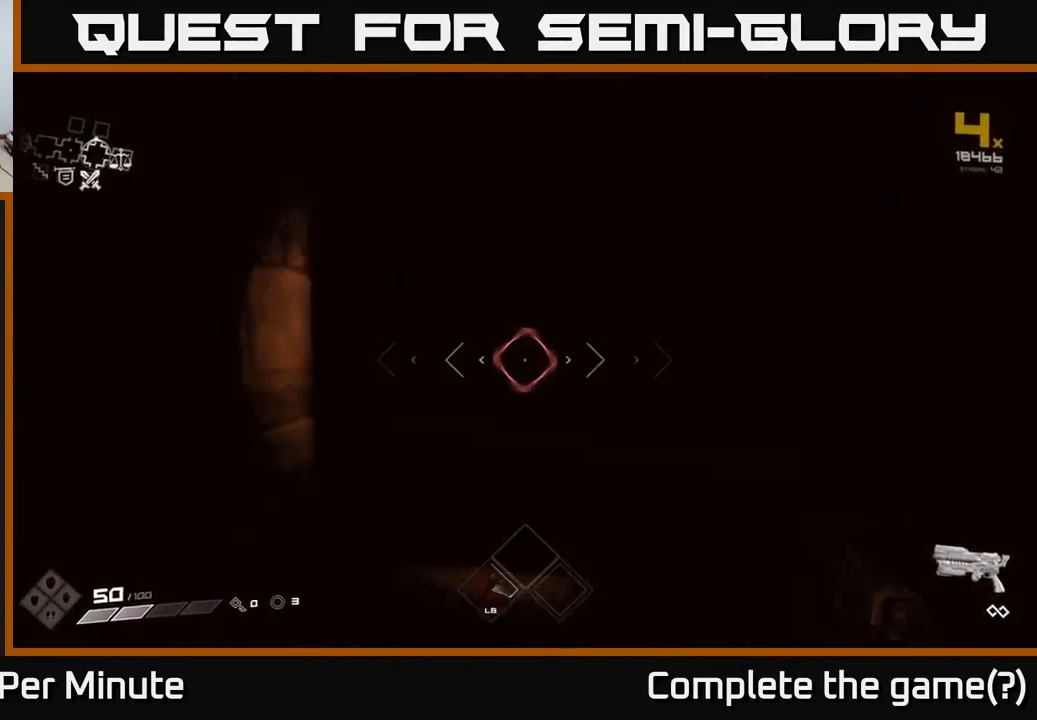
{"buttons": [], "left_stick": "up", "right_stick": "center", "events": [[83, "right_stick", "right"], [217, "right_stick", "center"]]}
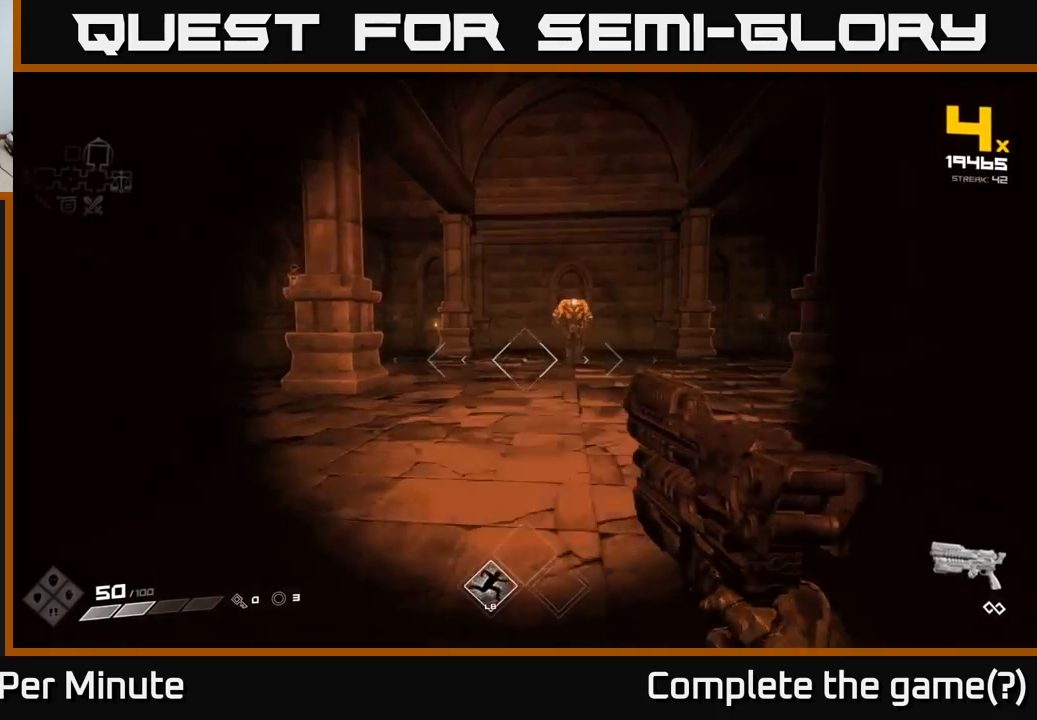
{"buttons": [], "left_stick": "up", "right_stick": "center", "events": [[200, "left_stick", "center"], [500, "left_stick", "up"]]}
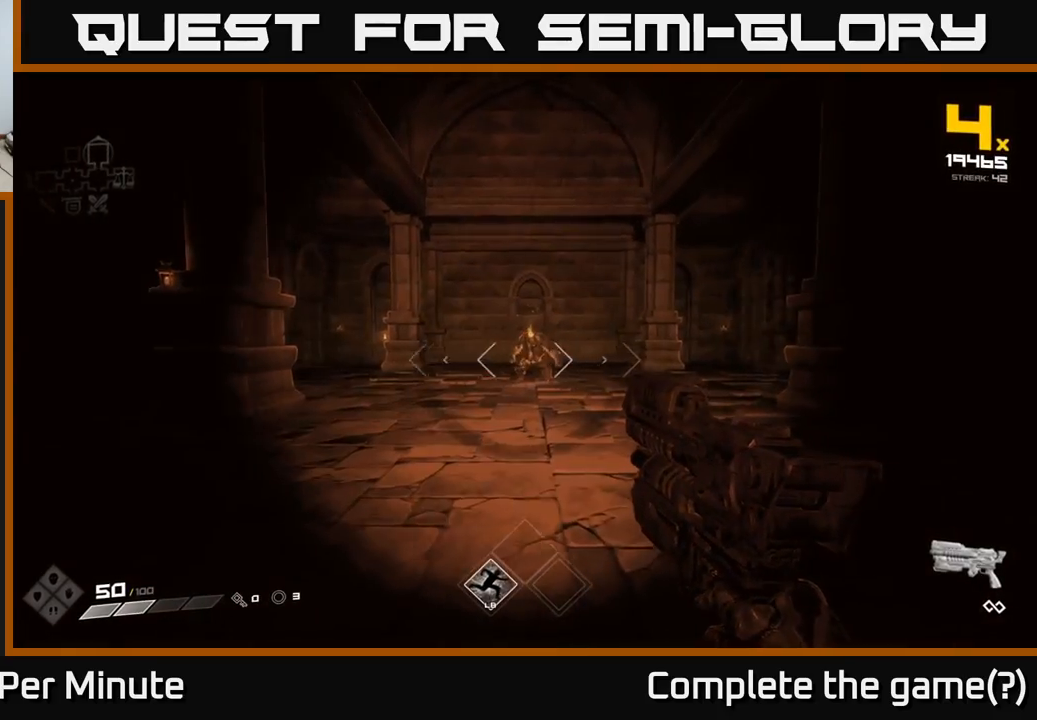
{"buttons": [], "left_stick": "up-left", "right_stick": "center", "events": [[150, "R2", "down"], [167, "left_stick", "center"], [233, "R2", "up"], [400, "right_stick", "up-left"], [450, "left_stick", "up-left"], [467, "right_stick", "center"]]}
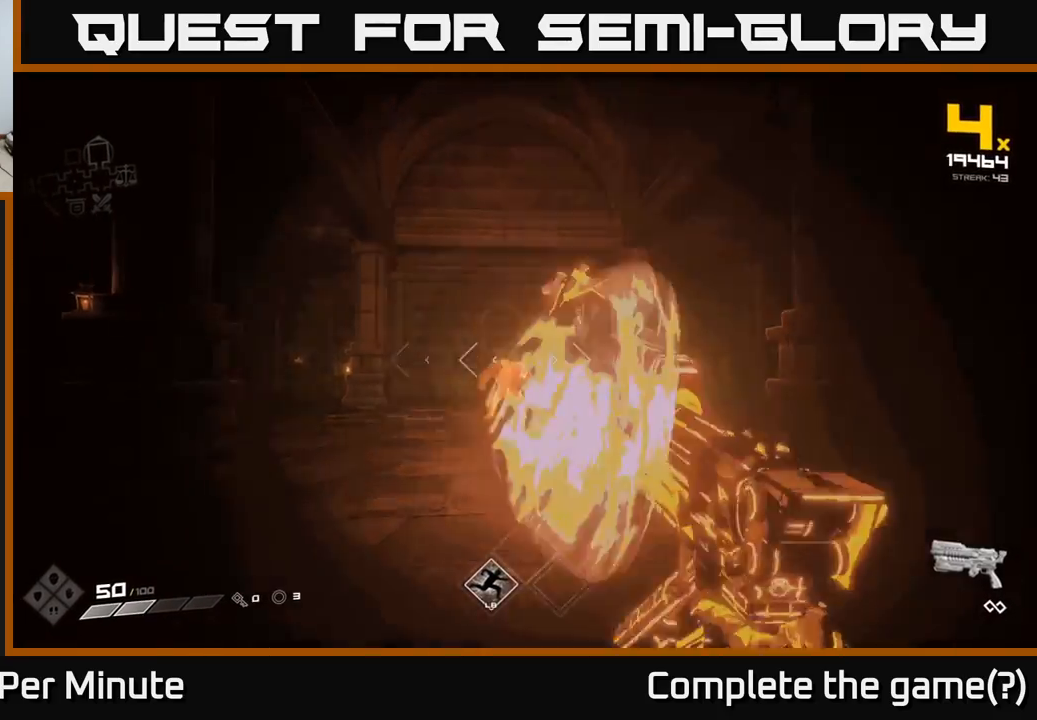
{"buttons": [], "left_stick": "center", "right_stick": "center", "events": [[67, "left_stick", "center"], [350, "left_stick", "left"], [400, "R2", "down"], [483, "left_stick", "center"], [500, "R2", "up"]]}
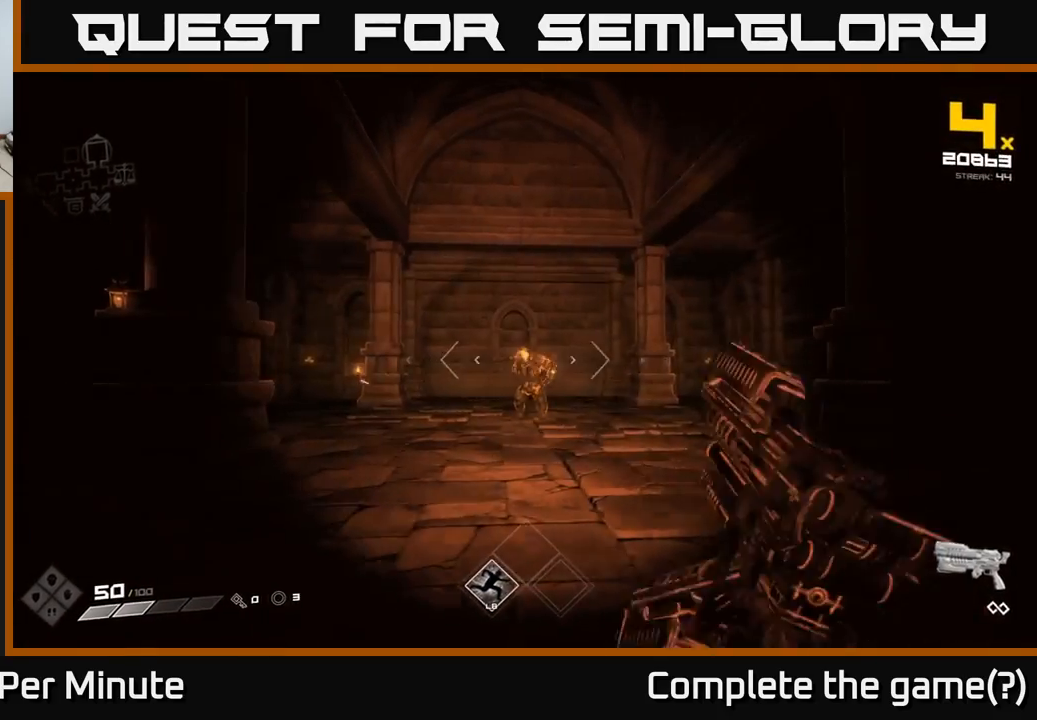
{"buttons": [], "left_stick": "center", "right_stick": "center", "events": [[283, "left_stick", "left"], [400, "right_stick", "down-right"], [450, "right_stick", "center"], [467, "left_stick", "center"]]}
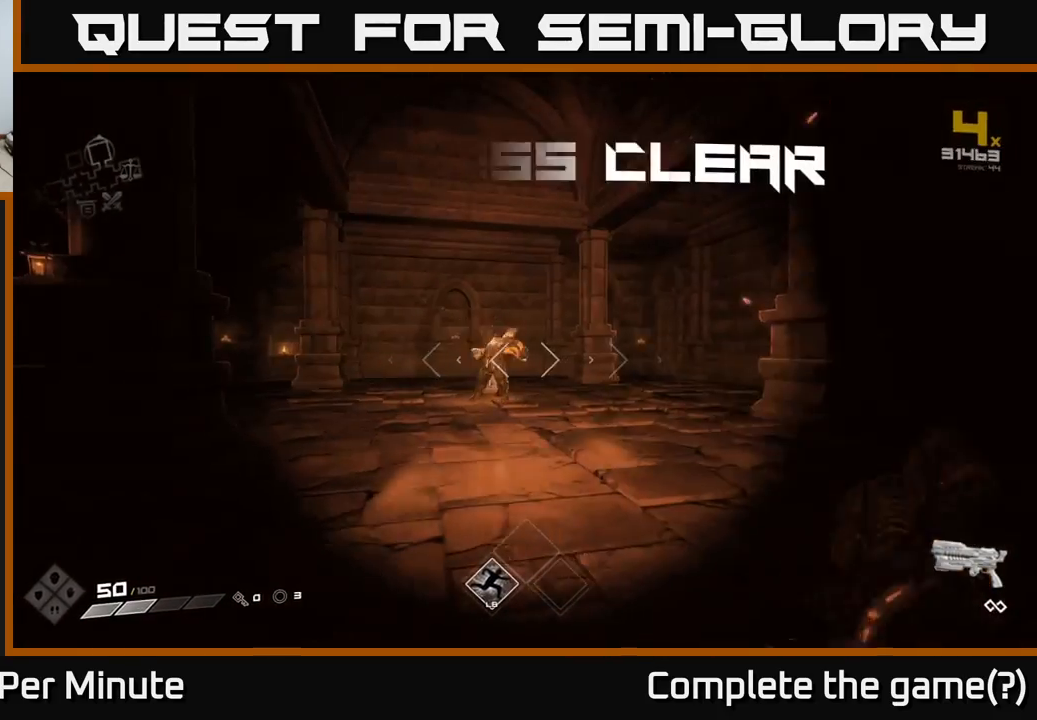
{"buttons": [], "left_stick": "up", "right_stick": "center", "events": [[50, "left_stick", "left"], [83, "R2", "down"], [167, "R2", "up"], [333, "left_stick", "up"]]}
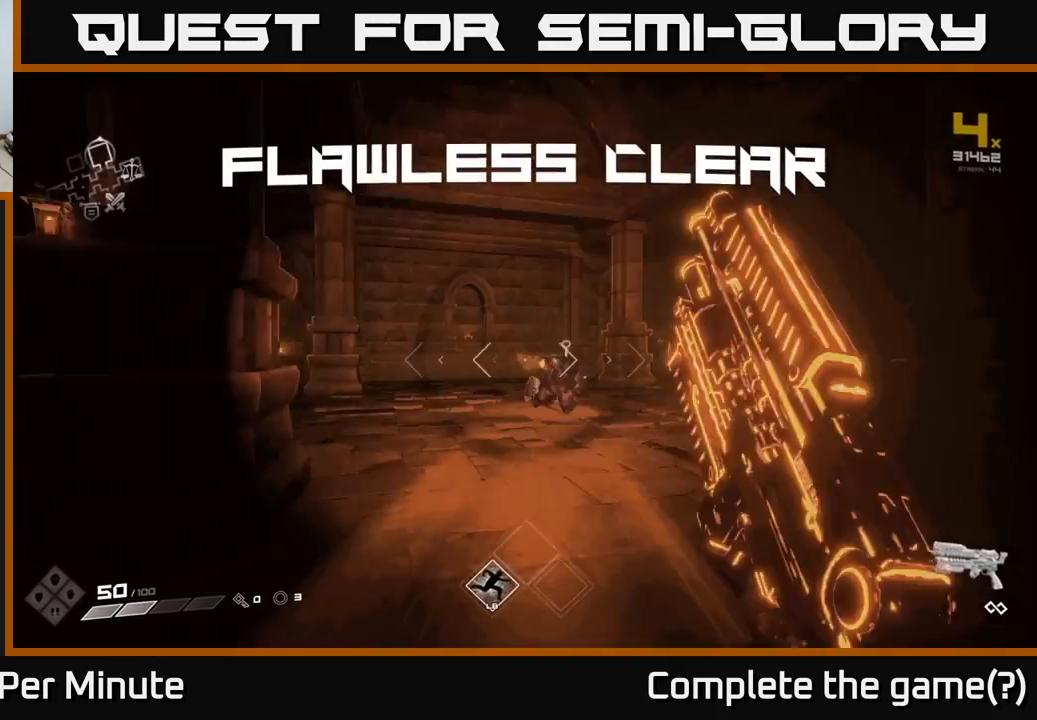
{"buttons": [], "left_stick": "up", "right_stick": "center", "events": [[267, "right_stick", "down-left"], [367, "right_stick", "center"]]}
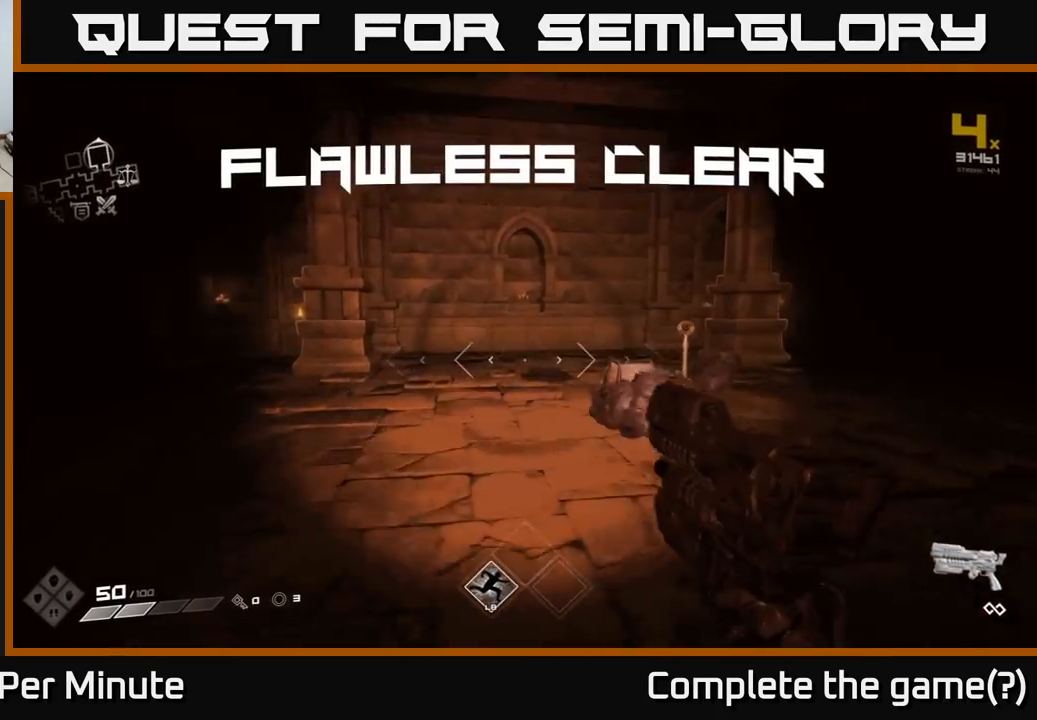
{"buttons": [], "left_stick": "up-right", "right_stick": "center", "events": [[83, "left_stick", "up-right"], [117, "right_stick", "down"], [233, "left_stick", "up"], [267, "right_stick", "center"], [450, "left_stick", "up-right"]]}
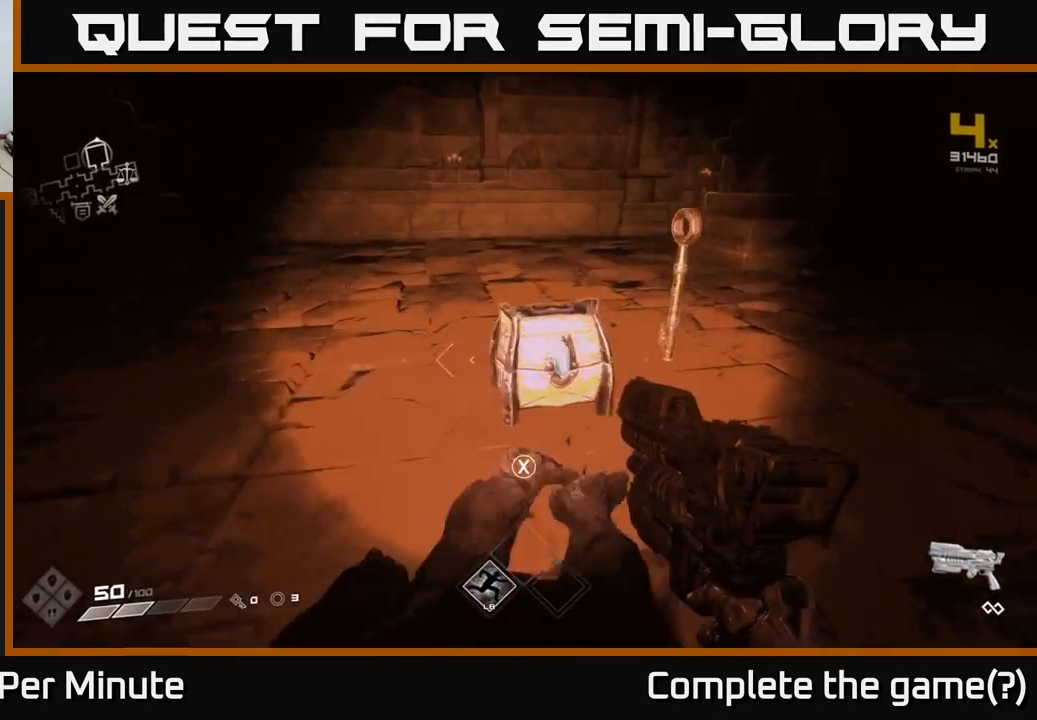
{"buttons": [], "left_stick": "down-left", "right_stick": "center", "events": [[150, "left_stick", "up"], [233, "right_stick", "down-left"], [367, "left_stick", "center"], [433, "left_stick", "down-left"], [433, "right_stick", "center"]]}
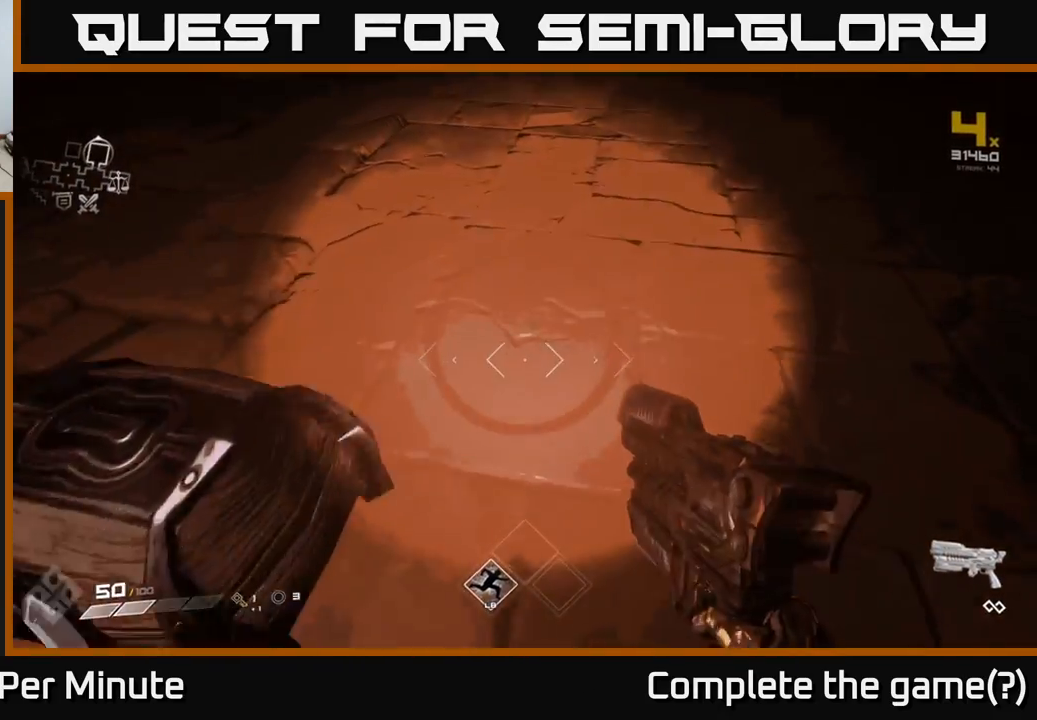
{"buttons": [], "left_stick": "center", "right_stick": "center", "events": [[100, "left_stick", "left"], [217, "X", "down"], [217, "left_stick", "center"], [333, "X", "up"]]}
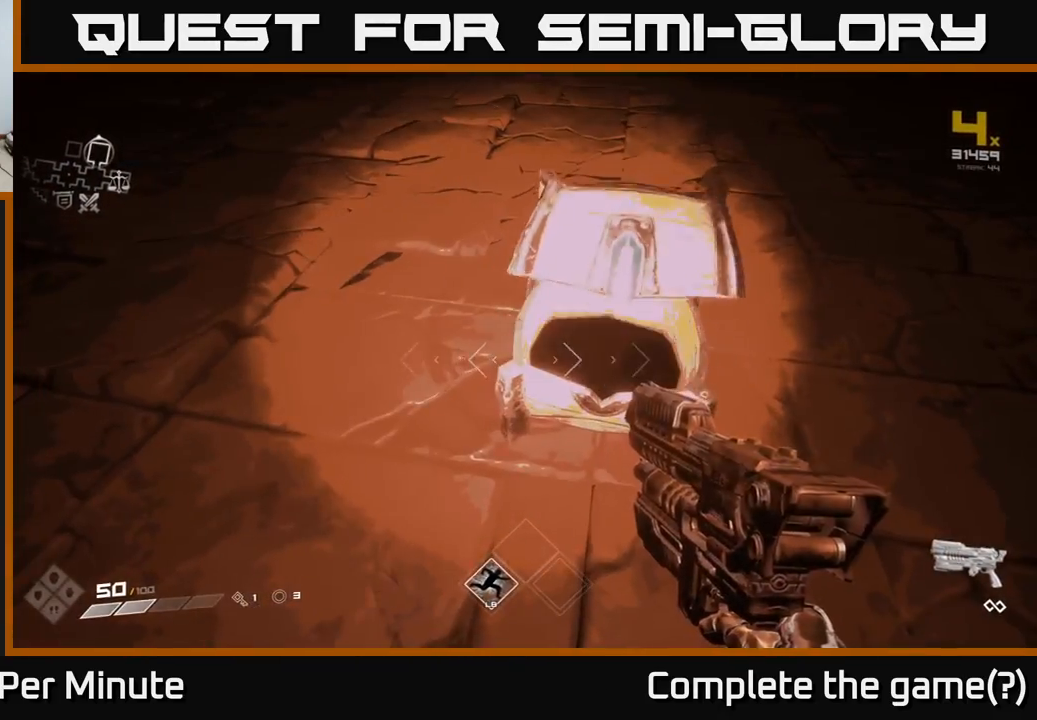
{"buttons": [], "left_stick": "center", "right_stick": "center", "events": [[183, "right_stick", "up-right"], [300, "right_stick", "center"]]}
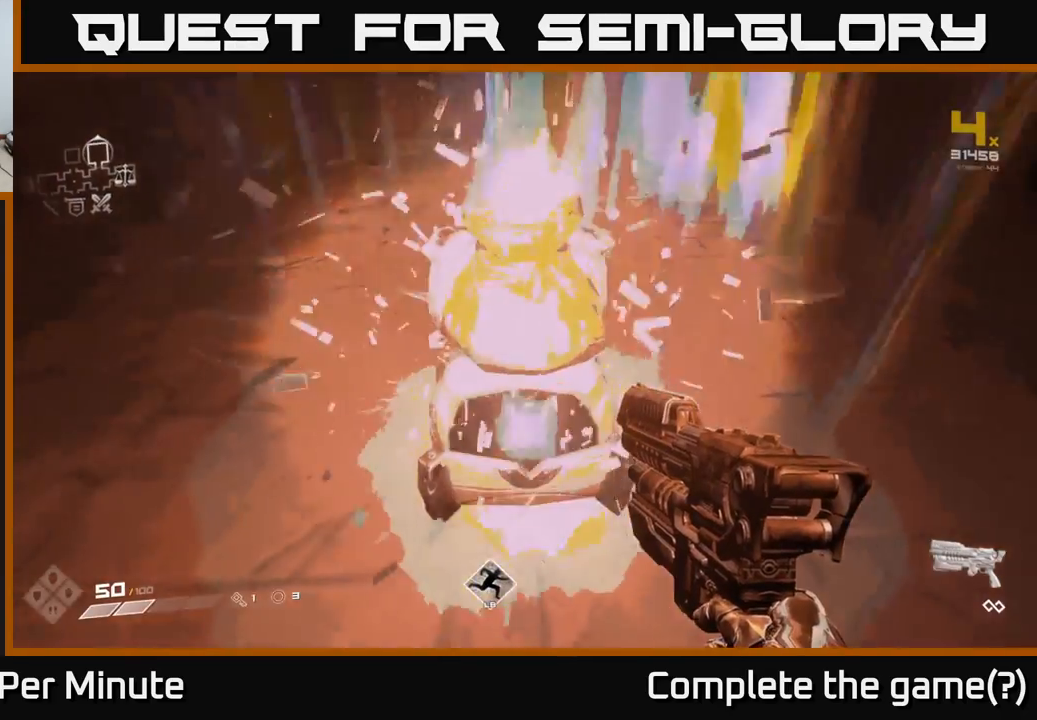
{"buttons": [], "left_stick": "center", "right_stick": "center", "events": [[217, "left_stick", "up"], [400, "left_stick", "center"]]}
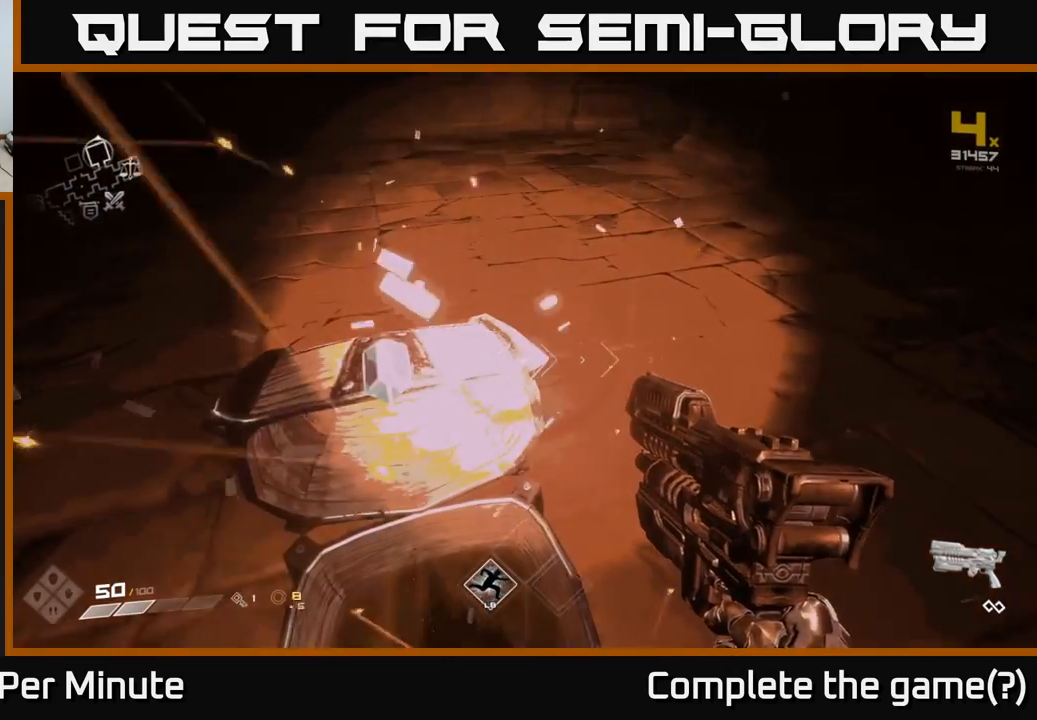
{"buttons": [], "left_stick": "center", "right_stick": "right", "events": [[133, "left_stick", "down-left"], [233, "right_stick", "right"], [383, "left_stick", "center"]]}
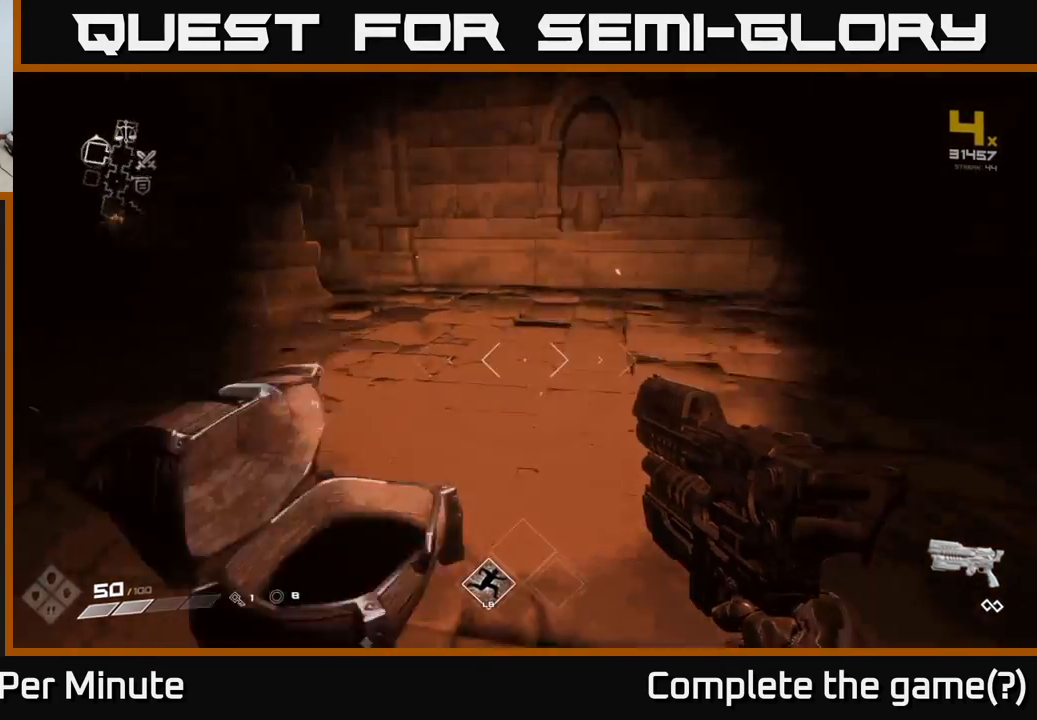
{"buttons": [], "left_stick": "up-left", "right_stick": "center", "events": [[250, "left_stick", "up"], [317, "left_stick", "up-left"], [433, "right_stick", "center"]]}
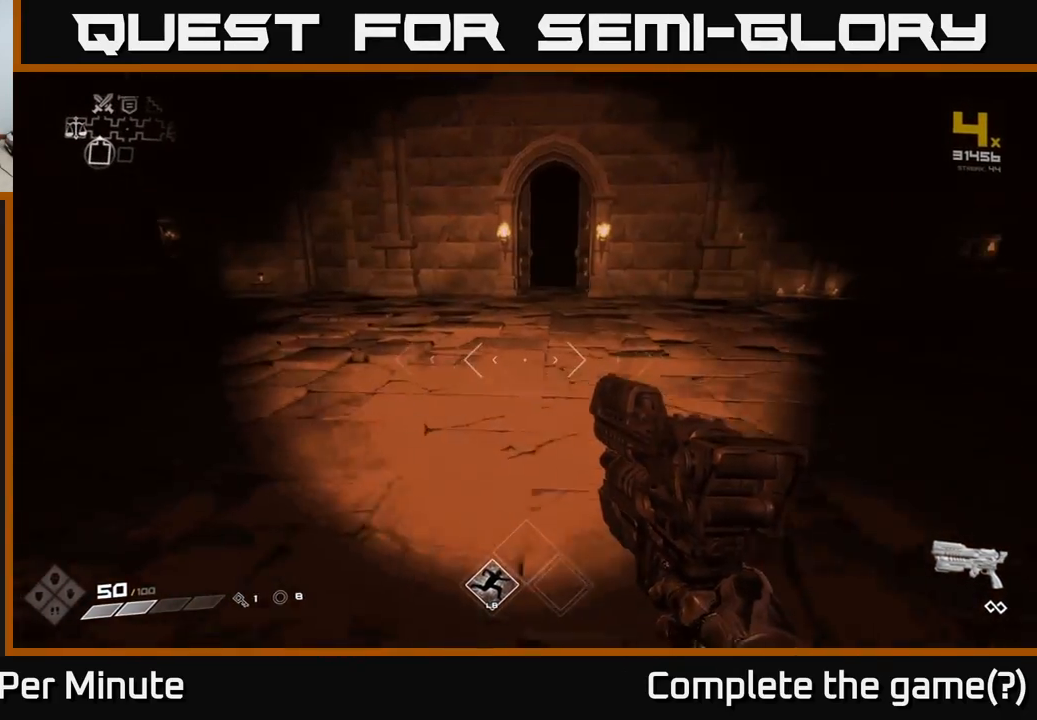
{"buttons": [], "left_stick": "up", "right_stick": "center", "events": [[33, "left_stick", "center"], [100, "left_stick", "up"]]}